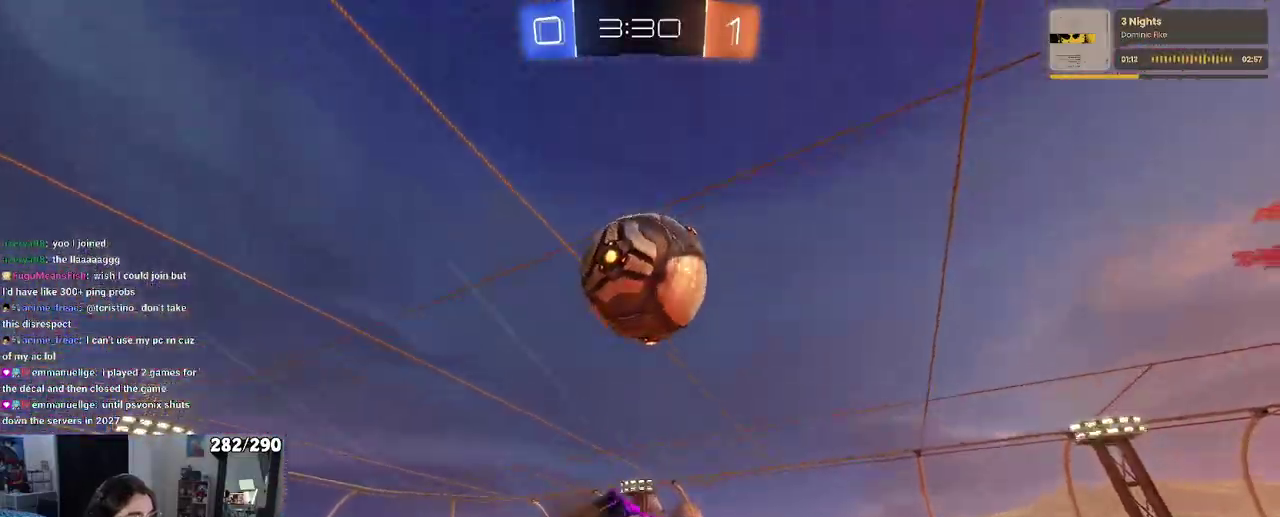
Gameplay with a controller (PlayStation layout); each line is a JSON object with the inputs held at the frame after it. "events" lists button and stick changes between this image and that frame as [ms after this image, input, new state], when the widget could be followed in between.
{"buttons": [], "left_stick": "right", "right_stick": "center"}
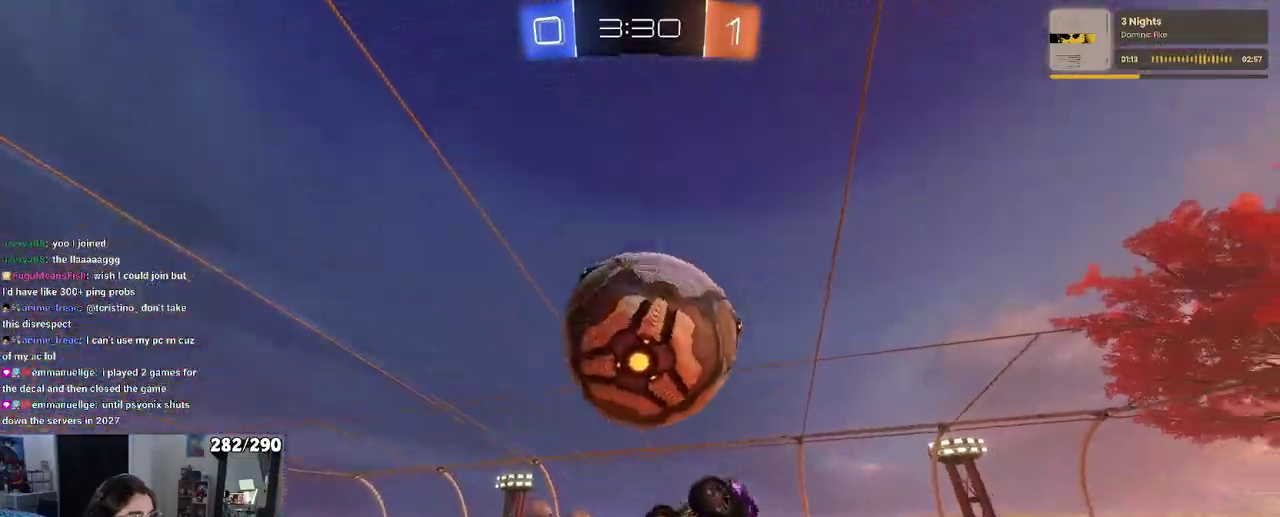
{"buttons": ["L1"], "left_stick": "up-right", "right_stick": "center"}
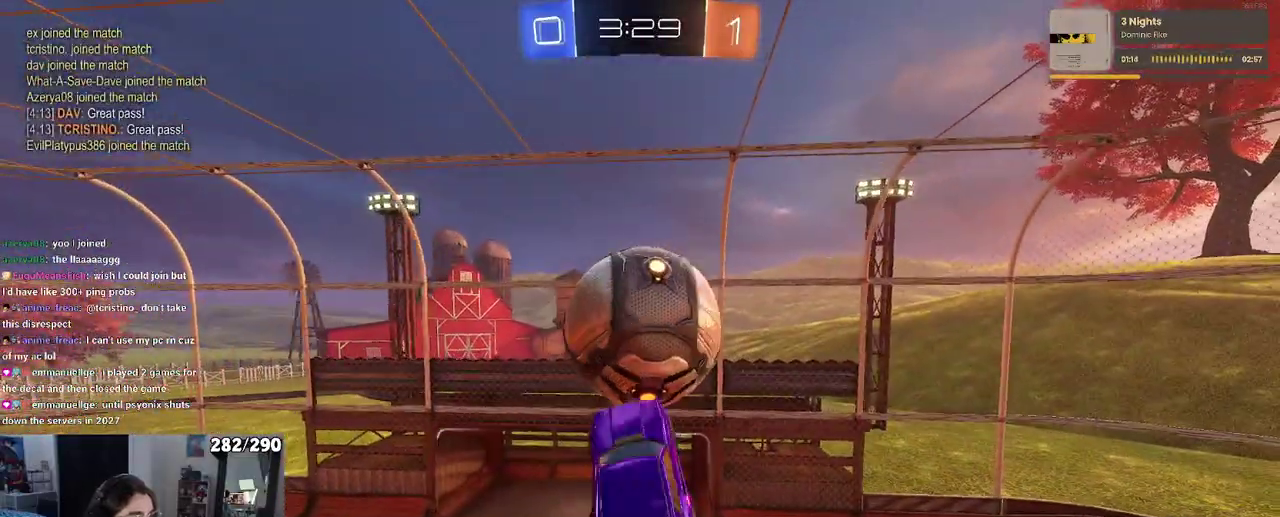
{"buttons": [], "left_stick": "up-right", "right_stick": "center", "events": [[233, "R1", "down"], [400, "L1", "up"], [483, "R1", "up"]]}
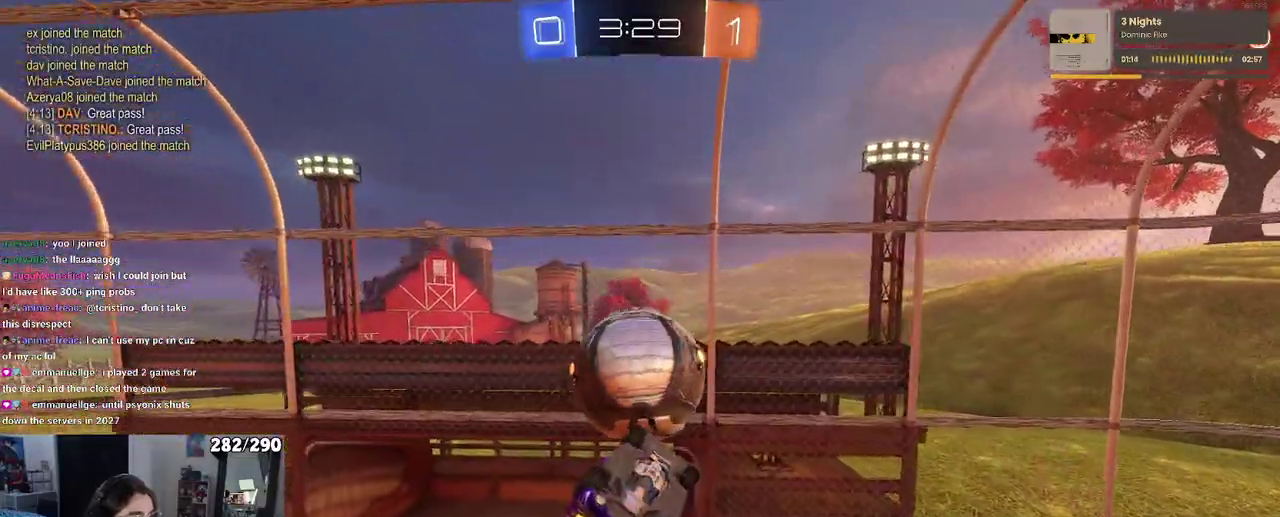
{"buttons": ["R1"], "left_stick": "center", "right_stick": "center"}
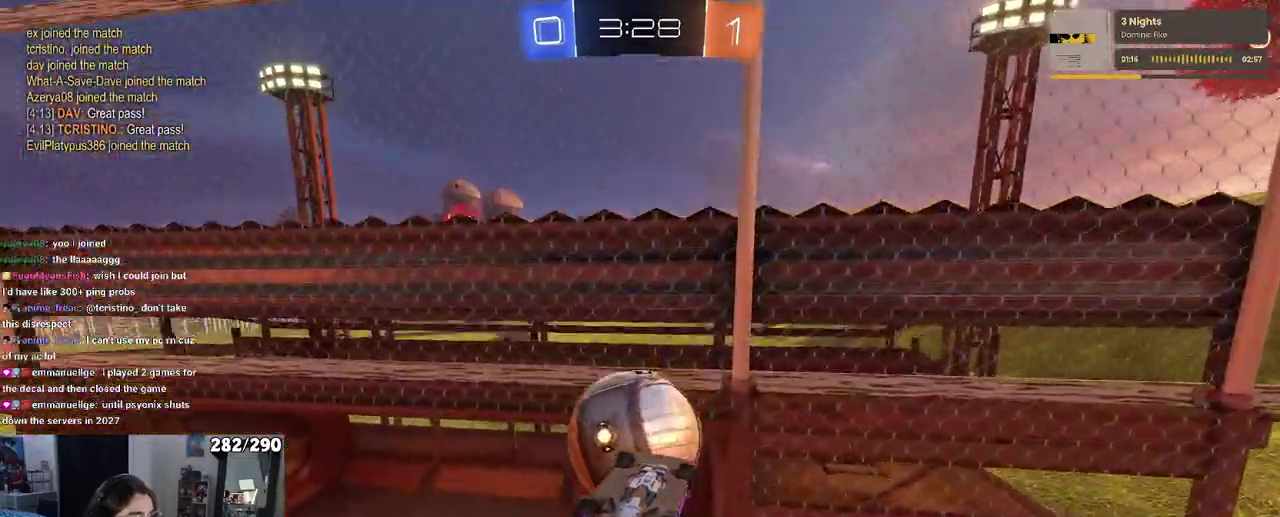
{"buttons": ["SQUARE", "R1"], "left_stick": "up-right", "right_stick": "center"}
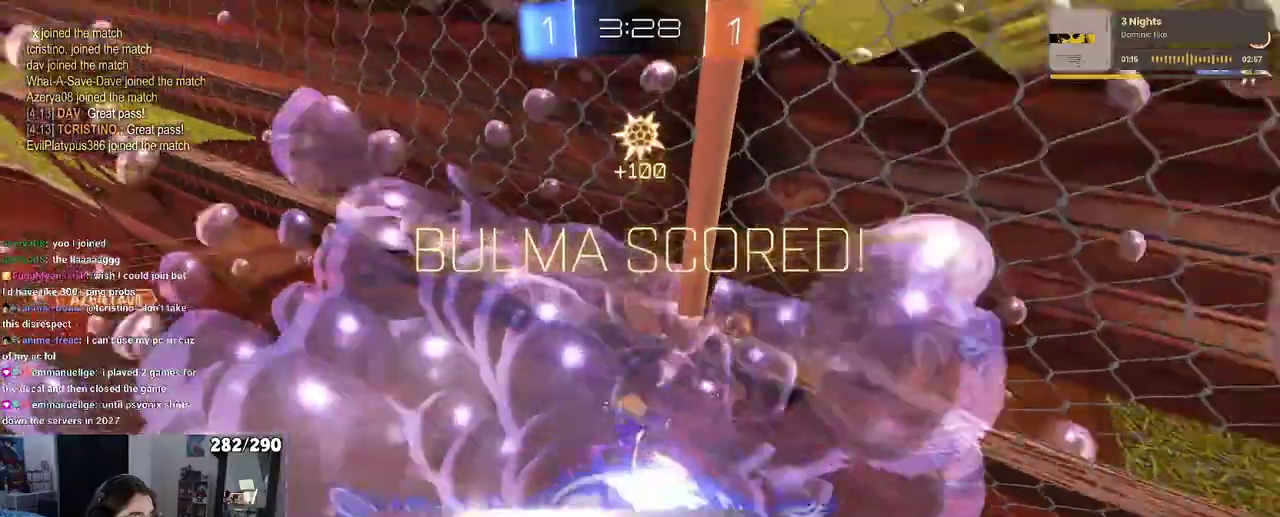
{"buttons": [], "left_stick": "center", "right_stick": "center"}
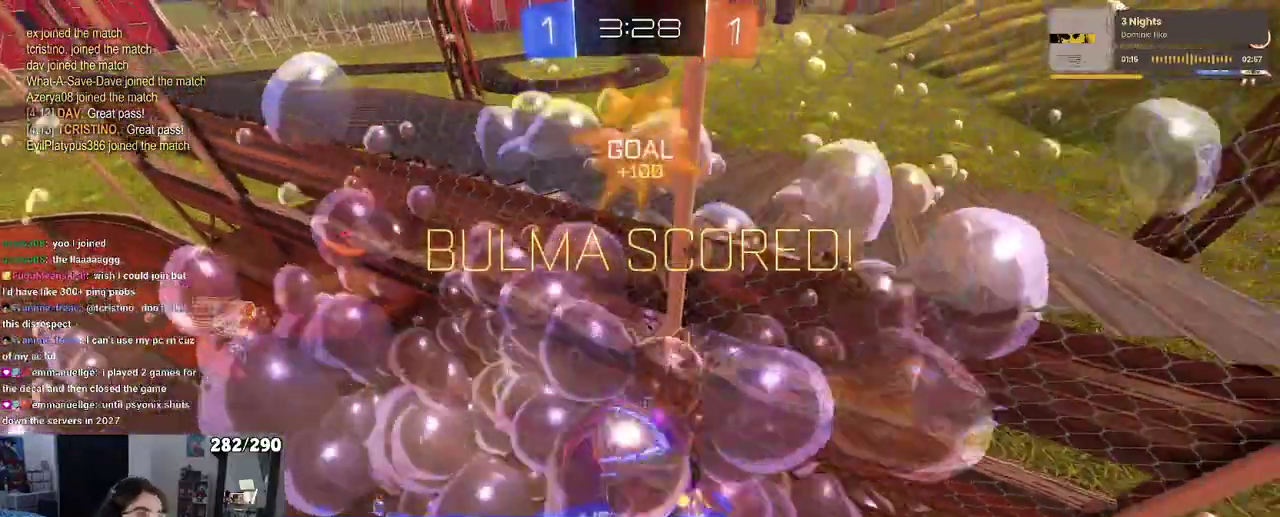
{"buttons": [], "left_stick": "center", "right_stick": "center", "events": []}
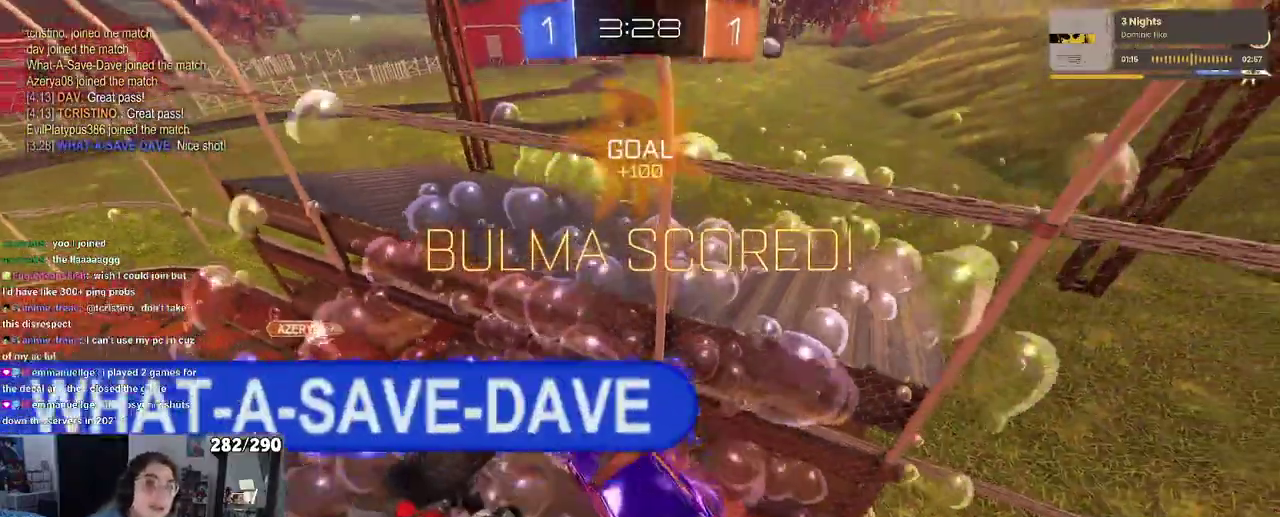
{"buttons": ["L1"], "left_stick": "center", "right_stick": "center", "events": [[500, "L1", "down"]]}
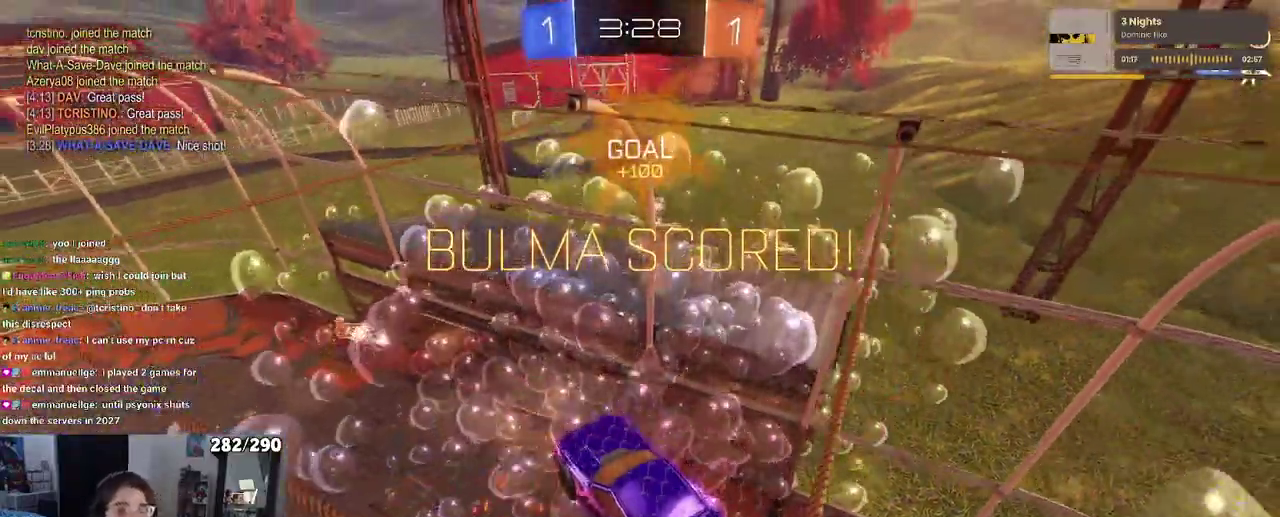
{"buttons": [], "left_stick": "center", "right_stick": "center", "events": [[67, "L1", "up"]]}
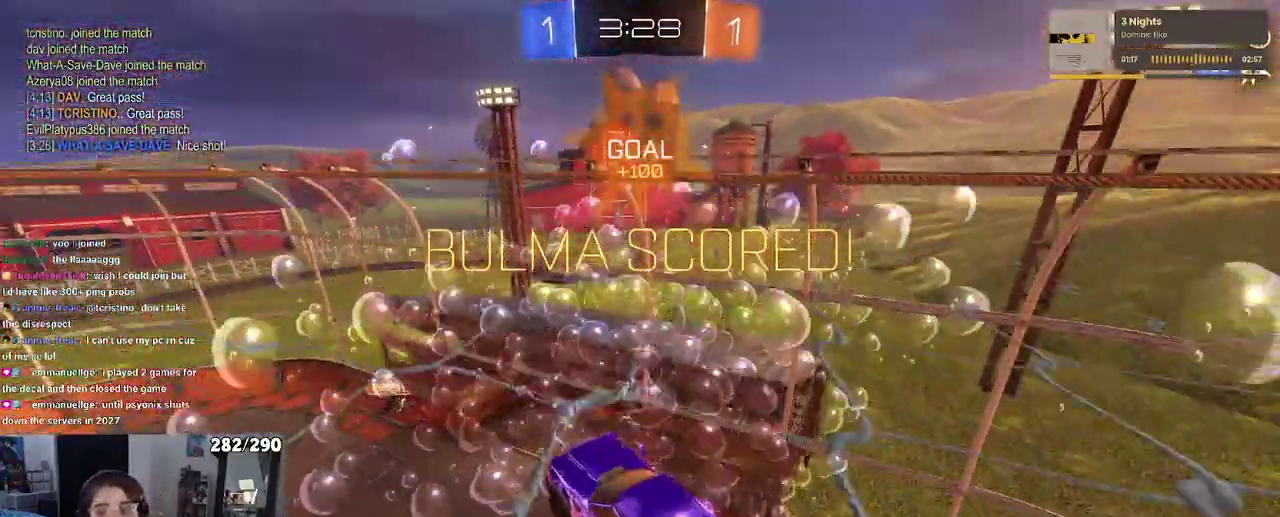
{"buttons": [], "left_stick": "center", "right_stick": "center", "events": []}
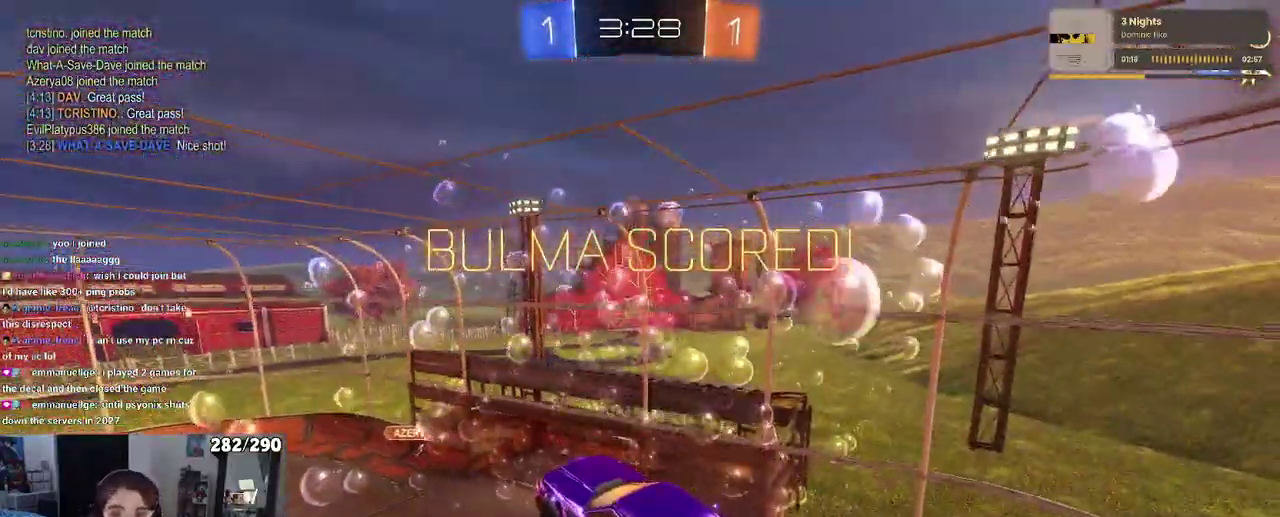
{"buttons": [], "left_stick": "center", "right_stick": "center", "events": []}
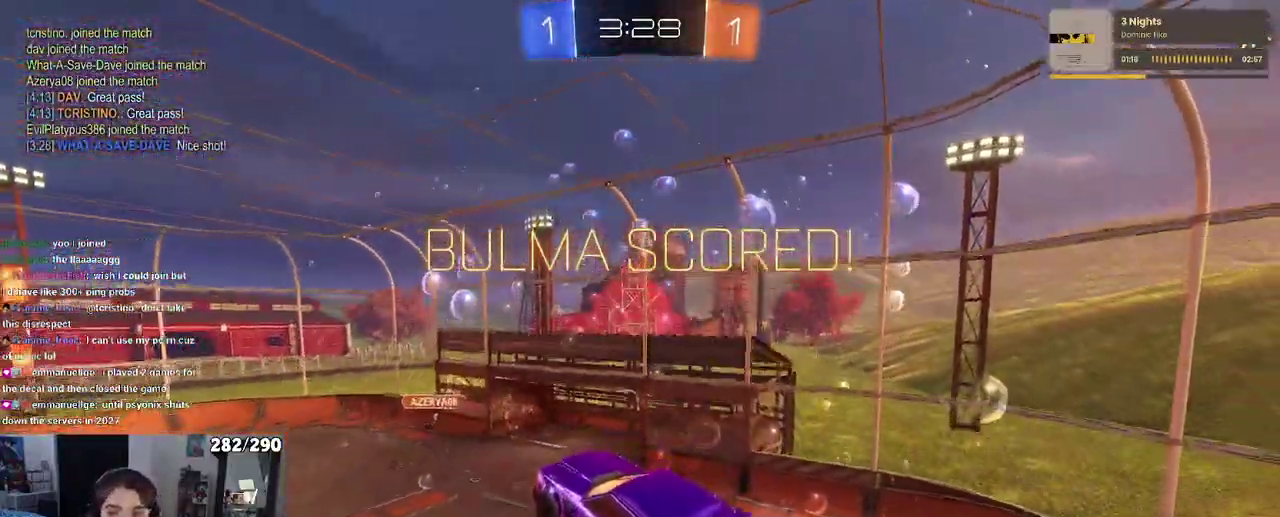
{"buttons": [], "left_stick": "center", "right_stick": "center", "events": []}
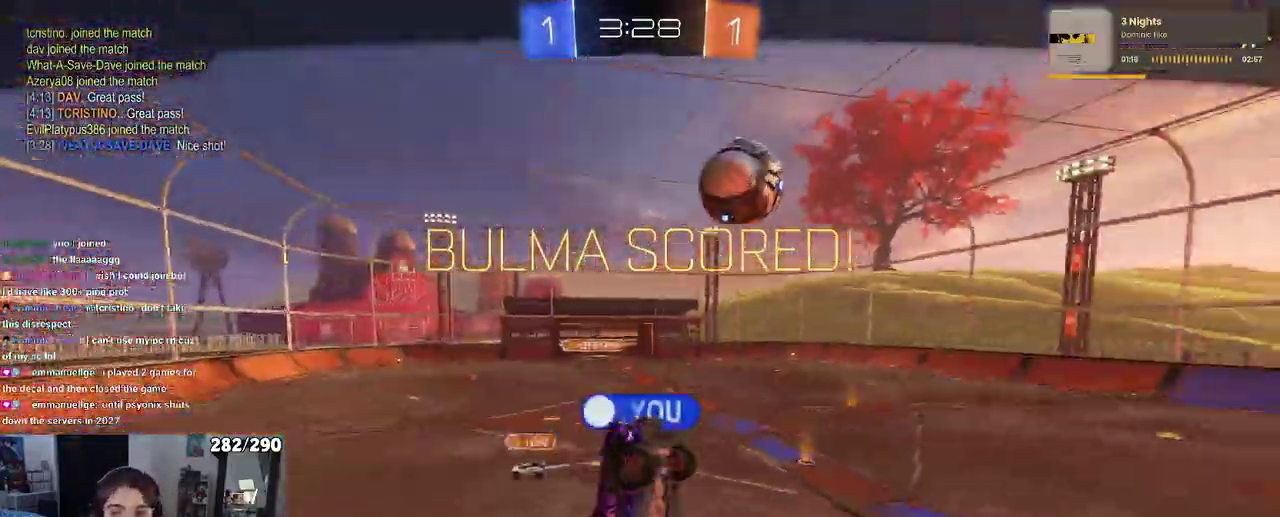
{"buttons": ["CROSS"], "left_stick": "center", "right_stick": "center", "events": [[267, "CROSS", "down"], [433, "CROSS", "up"], [500, "CROSS", "down"]]}
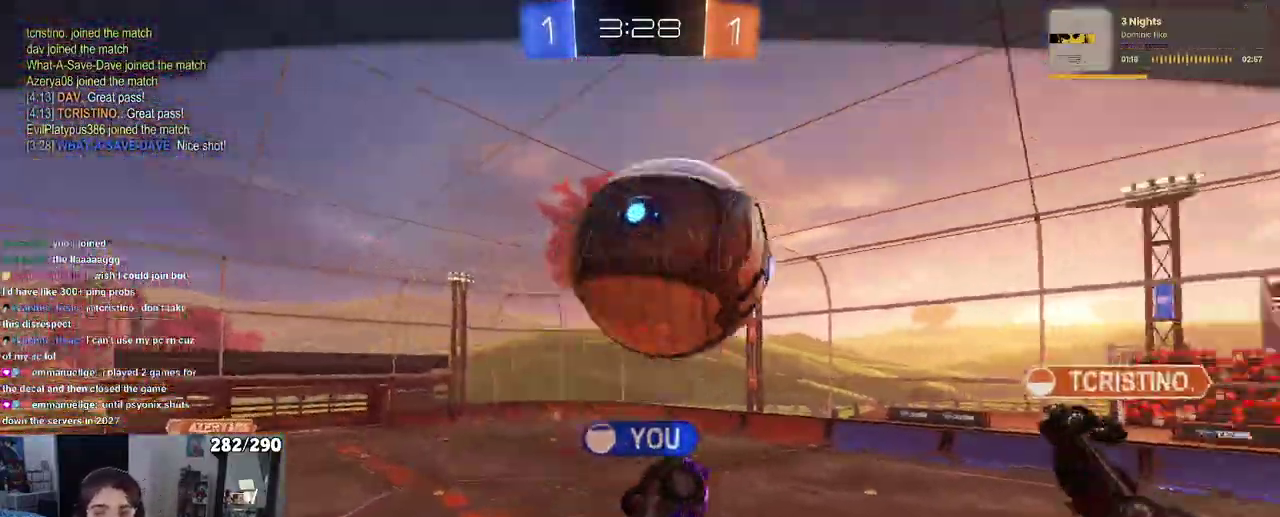
{"buttons": ["CROSS"], "left_stick": "center", "right_stick": "center", "events": [[117, "CROSS", "up"], [417, "CROSS", "down"]]}
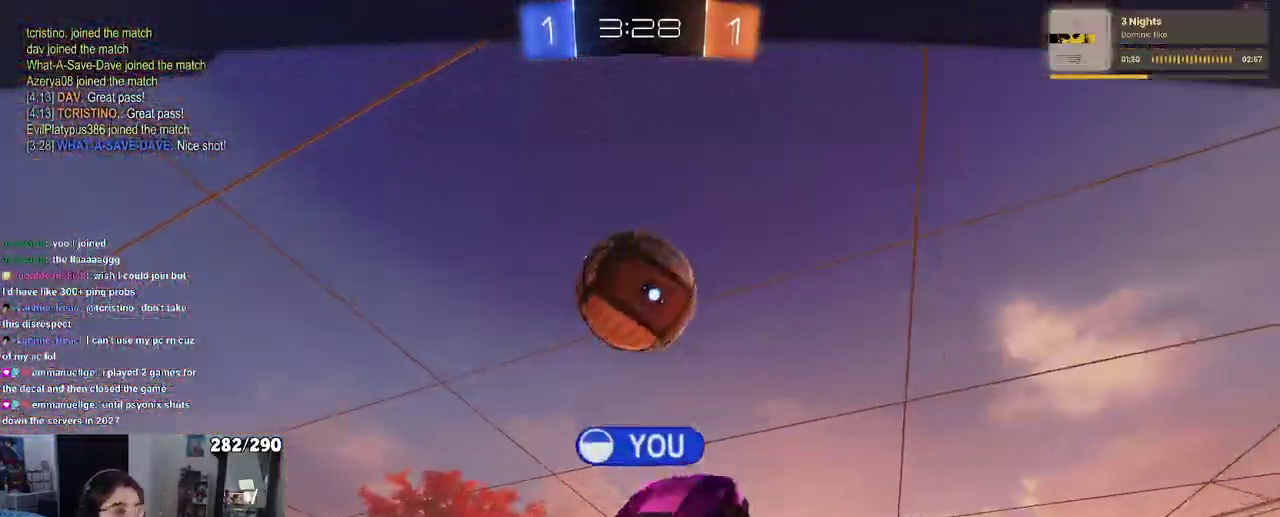
{"buttons": ["CROSS"], "left_stick": "center", "right_stick": "center", "events": [[67, "CROSS", "up"], [133, "CROSS", "down"]]}
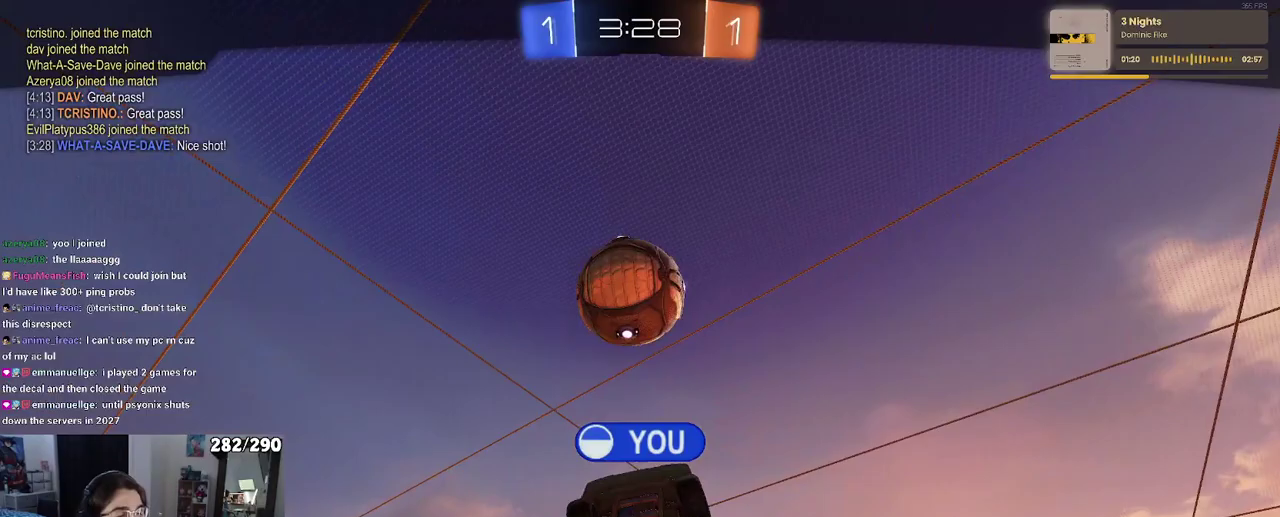
{"buttons": [], "left_stick": "center", "right_stick": "center", "events": [[50, "CROSS", "up"]]}
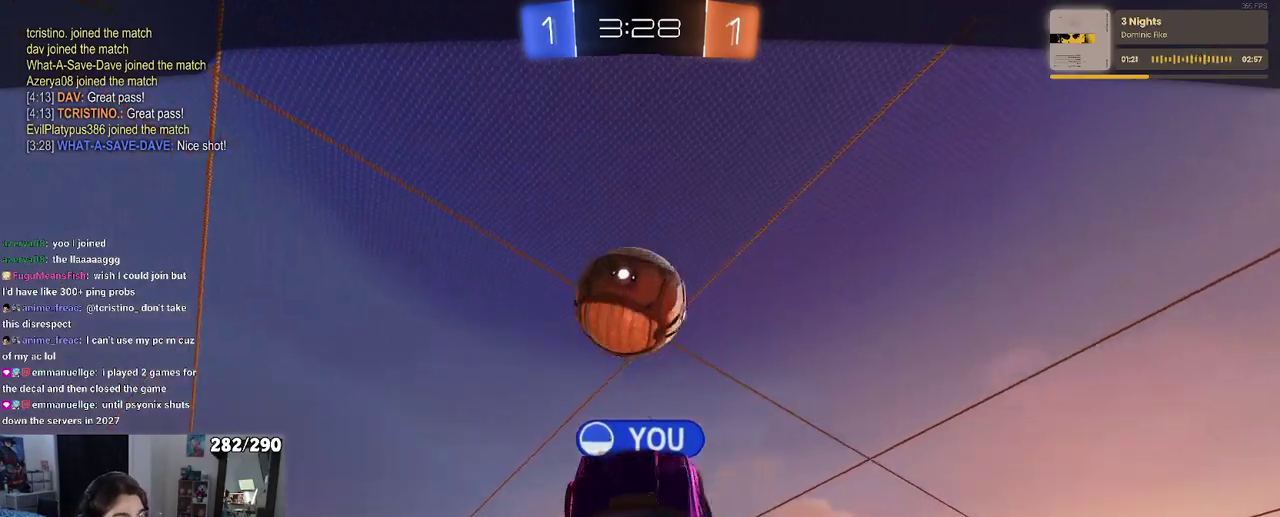
{"buttons": [], "left_stick": "center", "right_stick": "center", "events": []}
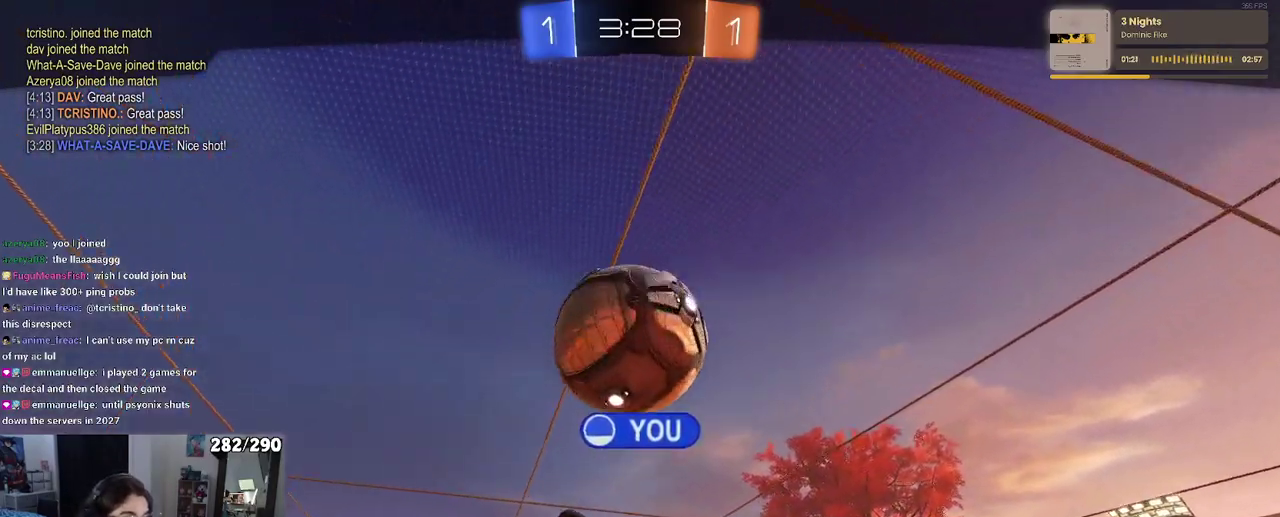
{"buttons": [], "left_stick": "center", "right_stick": "center", "events": []}
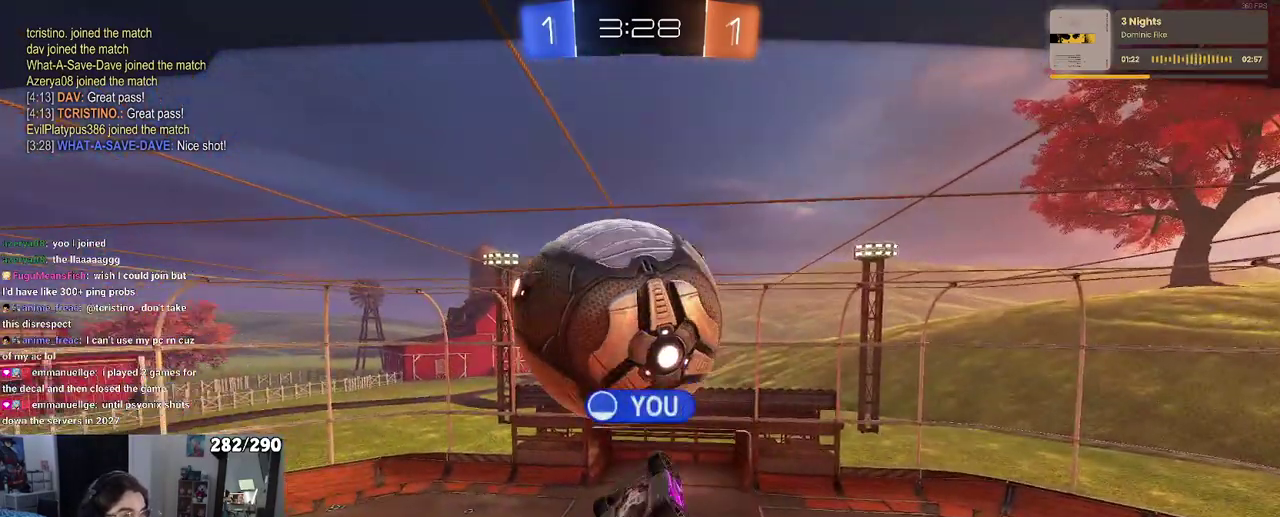
{"buttons": [], "left_stick": "center", "right_stick": "center", "events": []}
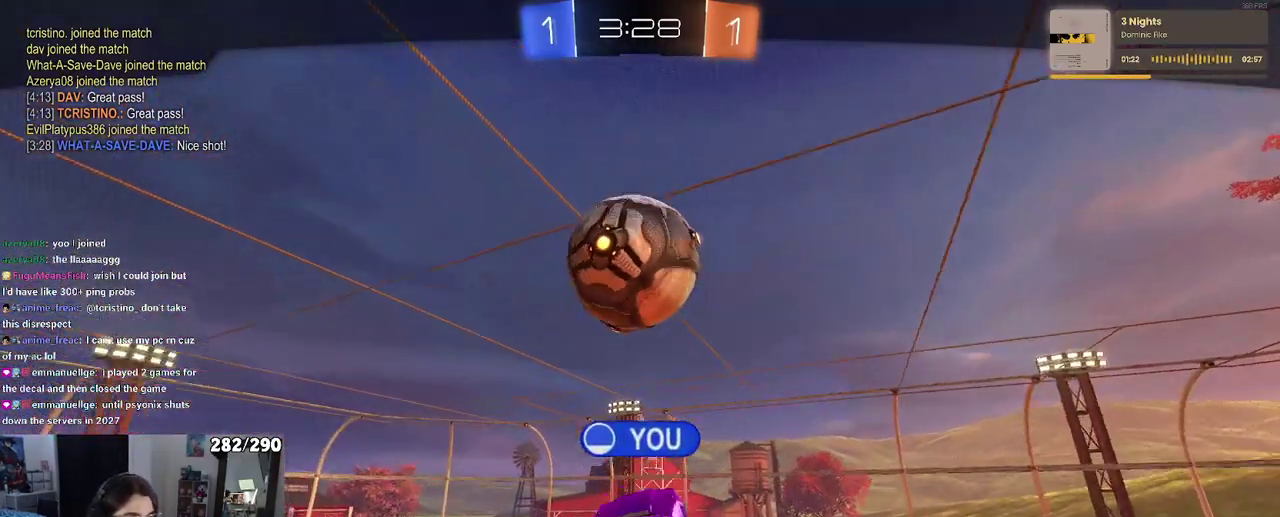
{"buttons": [], "left_stick": "center", "right_stick": "center", "events": []}
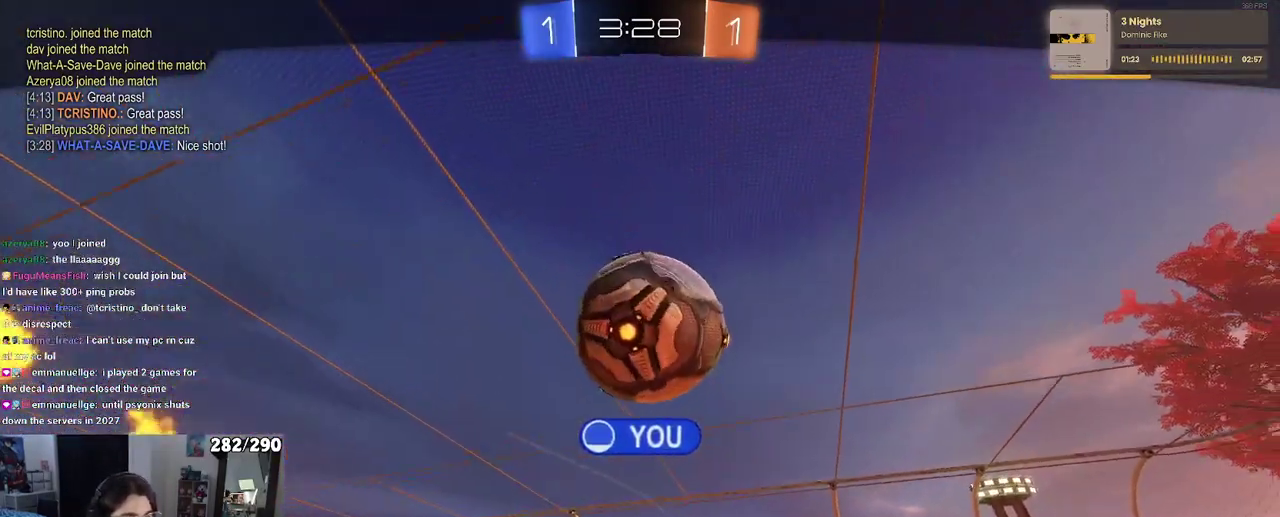
{"buttons": [], "left_stick": "center", "right_stick": "center", "events": []}
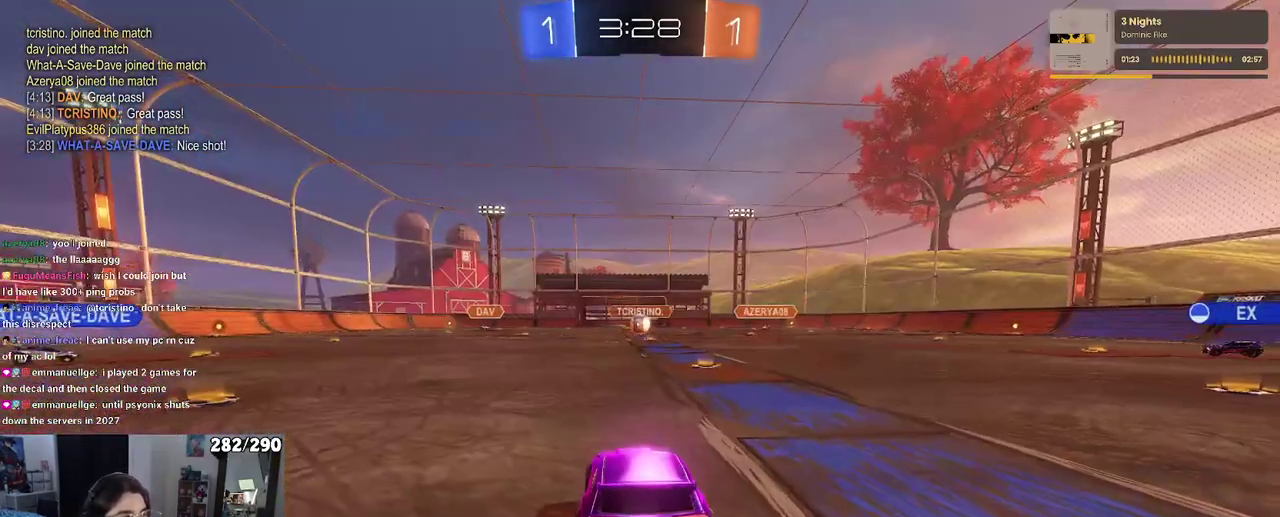
{"buttons": [], "left_stick": "center", "right_stick": "center", "events": []}
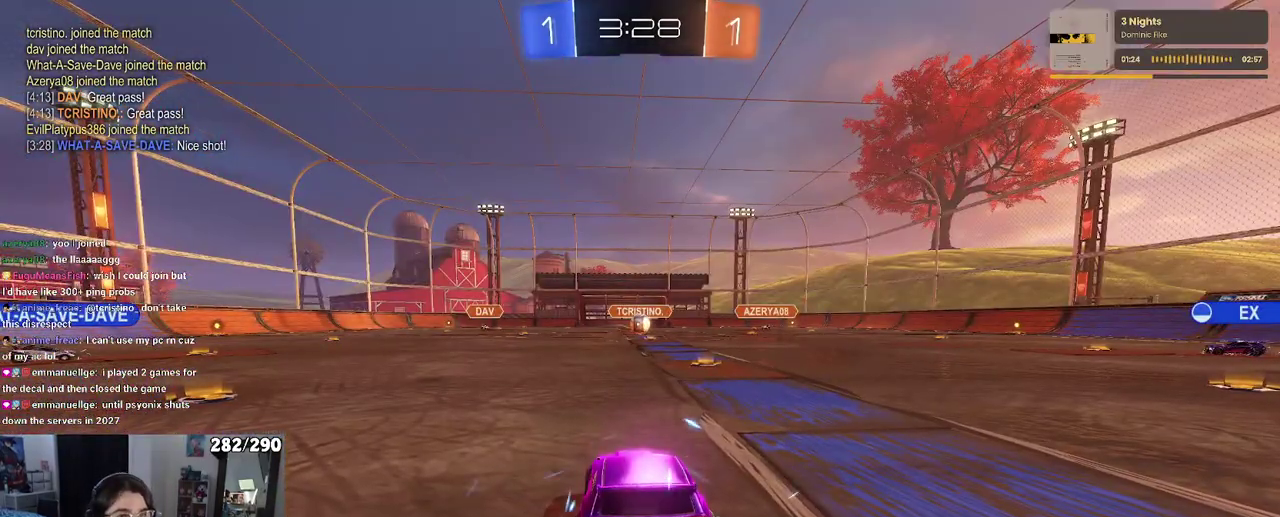
{"buttons": [], "left_stick": "center", "right_stick": "center", "events": []}
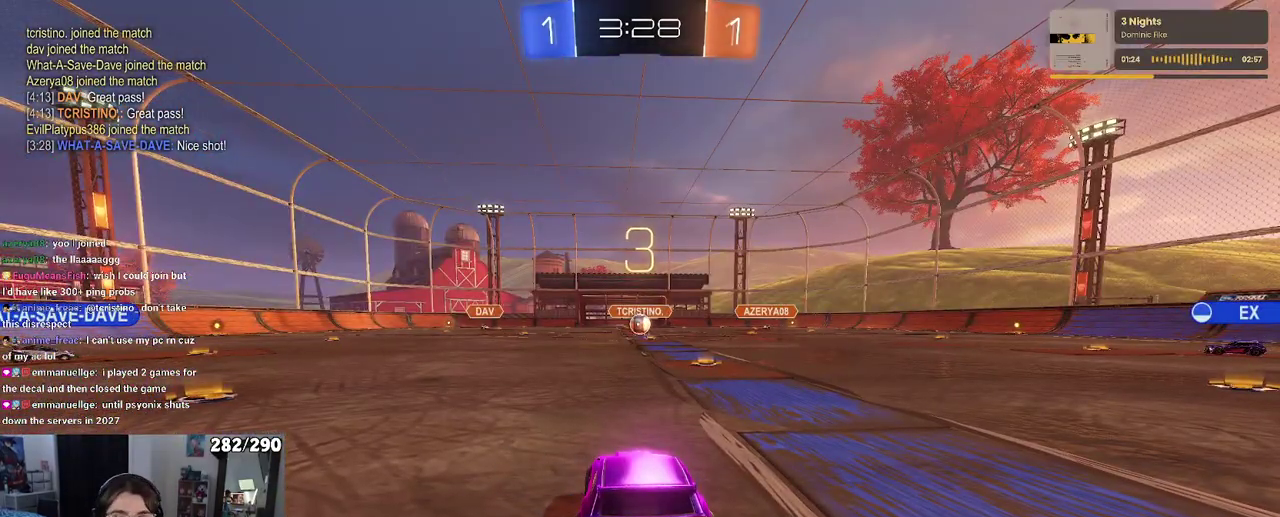
{"buttons": [], "left_stick": "center", "right_stick": "center", "events": []}
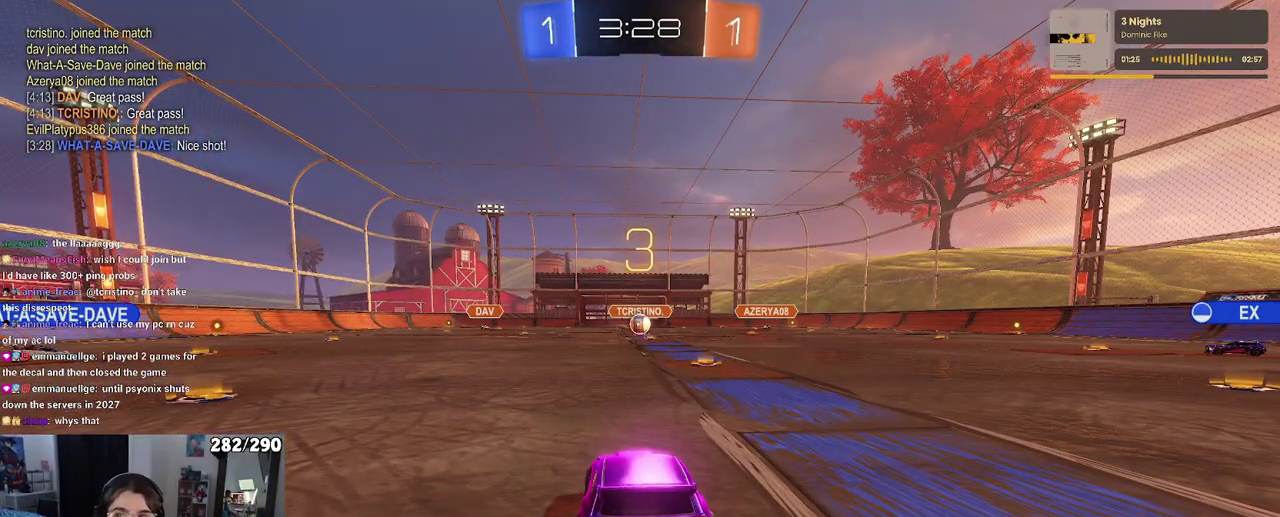
{"buttons": [], "left_stick": "center", "right_stick": "center", "events": []}
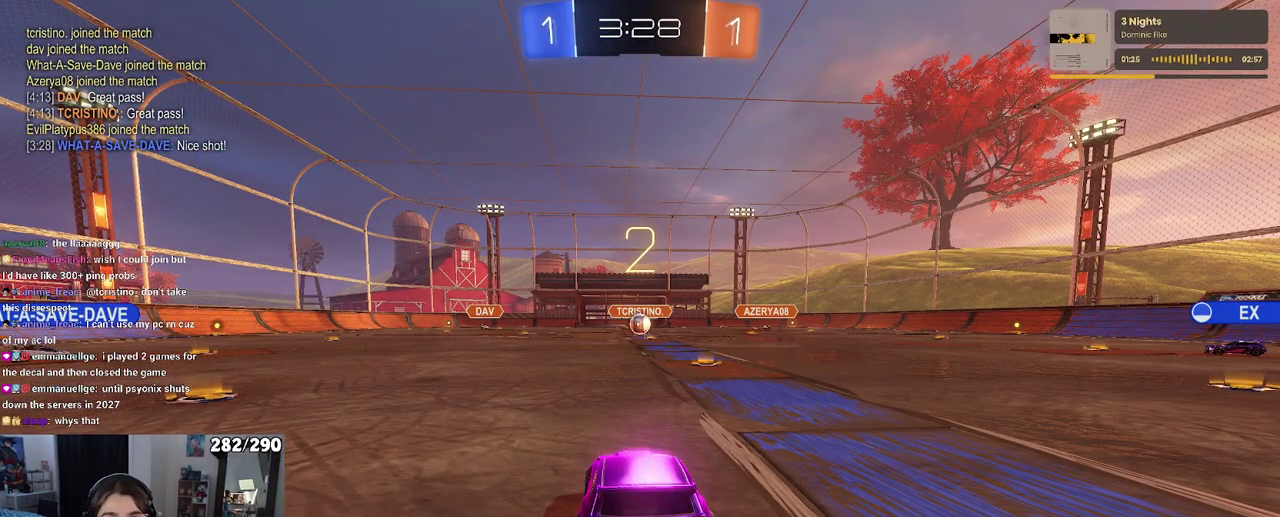
{"buttons": [], "left_stick": "center", "right_stick": "center", "events": []}
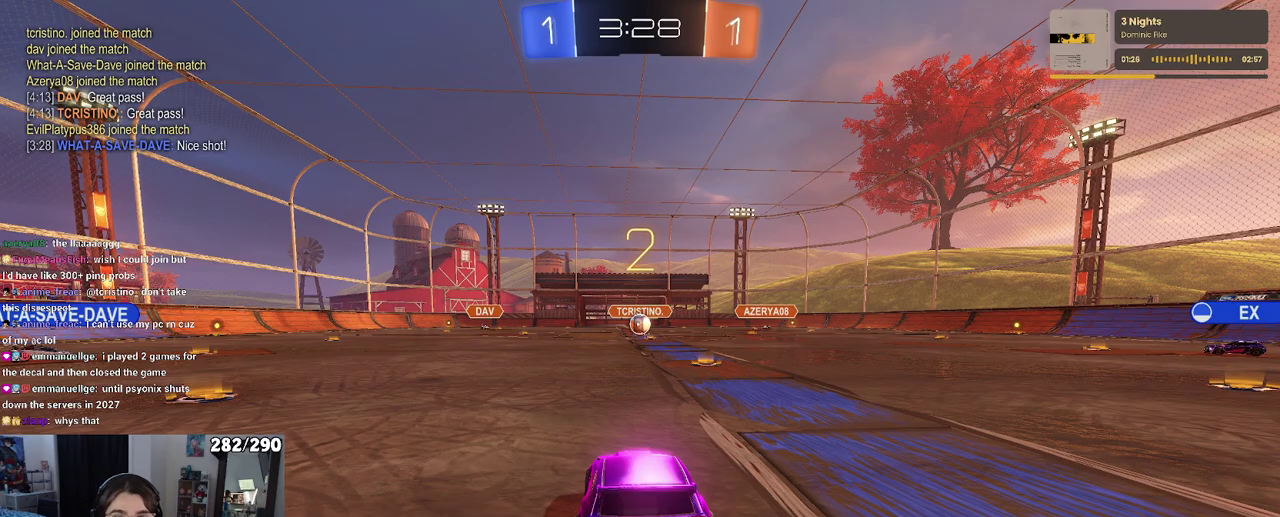
{"buttons": ["R2"], "left_stick": "center", "right_stick": "center", "events": [[383, "R2", "down"]]}
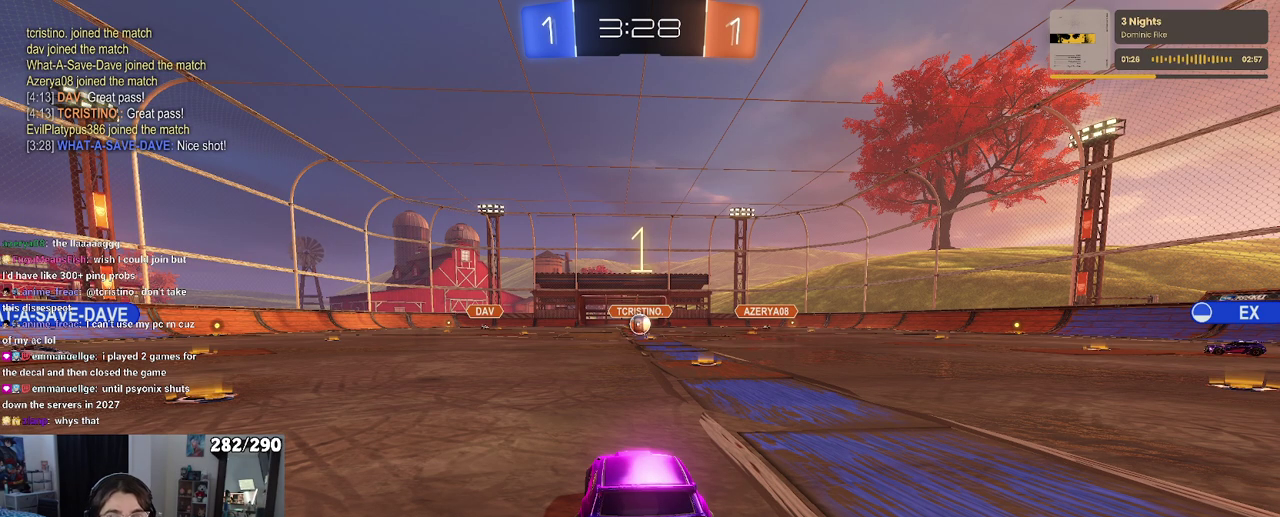
{"buttons": ["R2"], "left_stick": "center", "right_stick": "center", "events": []}
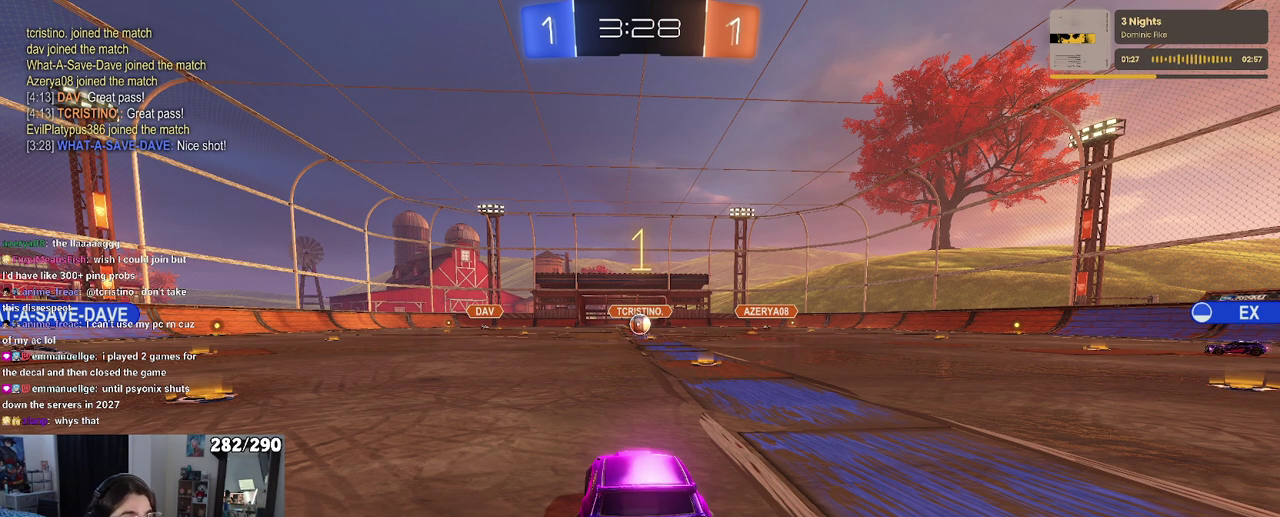
{"buttons": ["R2"], "left_stick": "center", "right_stick": "center", "events": []}
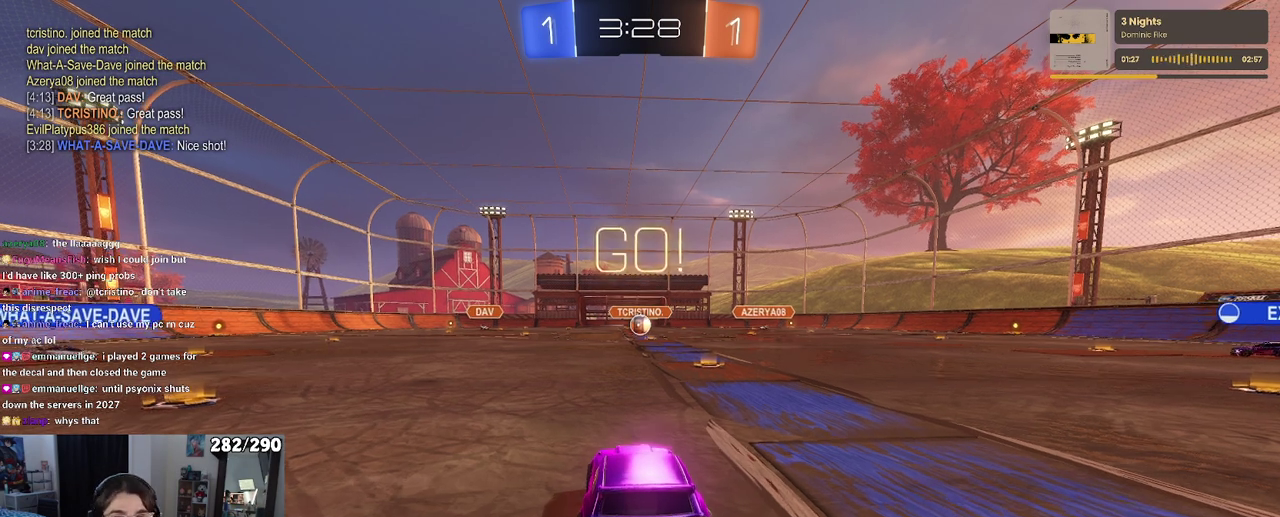
{"buttons": ["R2"], "left_stick": "up-left", "right_stick": "center"}
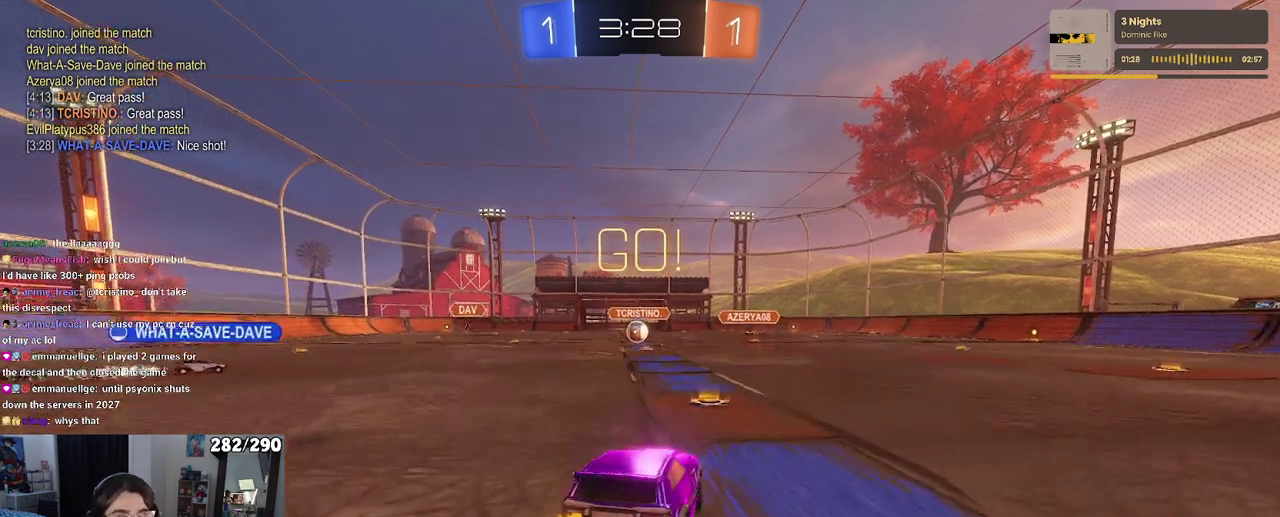
{"buttons": ["SQUARE", "R2"], "left_stick": "down-left", "right_stick": "center"}